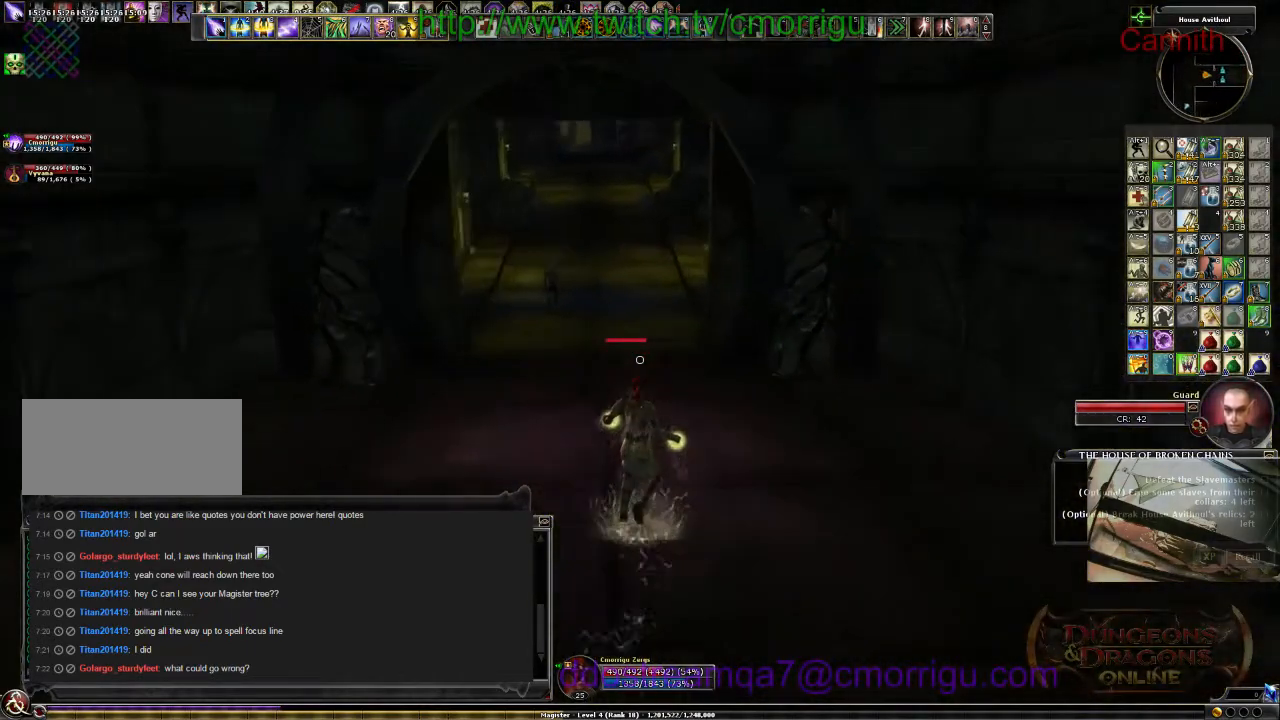
Gameplay with keyboard; each line is a JSON object with the keys held at the frame after it. "events" lists presses ("down") and releases ("up") of ".", "/", "0", "1", "2", "3", "4", "5", "6", "7", "8", "9", "a", "b", "backslash", "backspace", "c", "caps_lock", "comma", "ctrl_l", "ctrl_r", "d", "e", "equals", "escape", "f", "f1", "f10", "f11", "f12", "f2", "f3", "f4", "f5", "f6", "f7", "f8", "f9", "g", "h", "i", "j", "k", "l", "lbracket", "m", "minus", "n", "o", "p", "q", "quote", "r", "rbracket", "return", "s", "semicolon", "shift_l", "shift_r", "space", "t", "tab", "tilde", "u", "v", "w", "x", "y" and "z" between this image and that frame as [ms after this image, input, new state], when the widget could be followed in between. No other keys are recorded. Mouse input is not recorded.
{"keys": ["w"], "events": []}
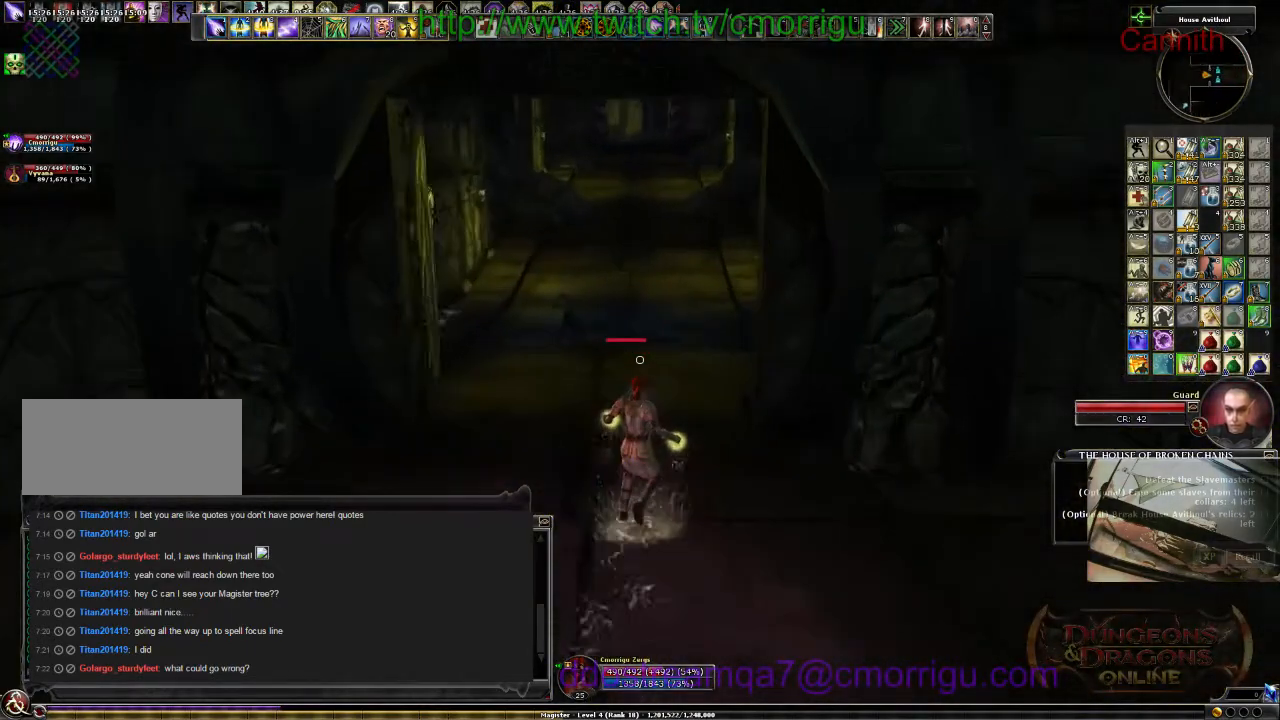
{"keys": ["d", "w"], "events": [[367, "d", "down"]]}
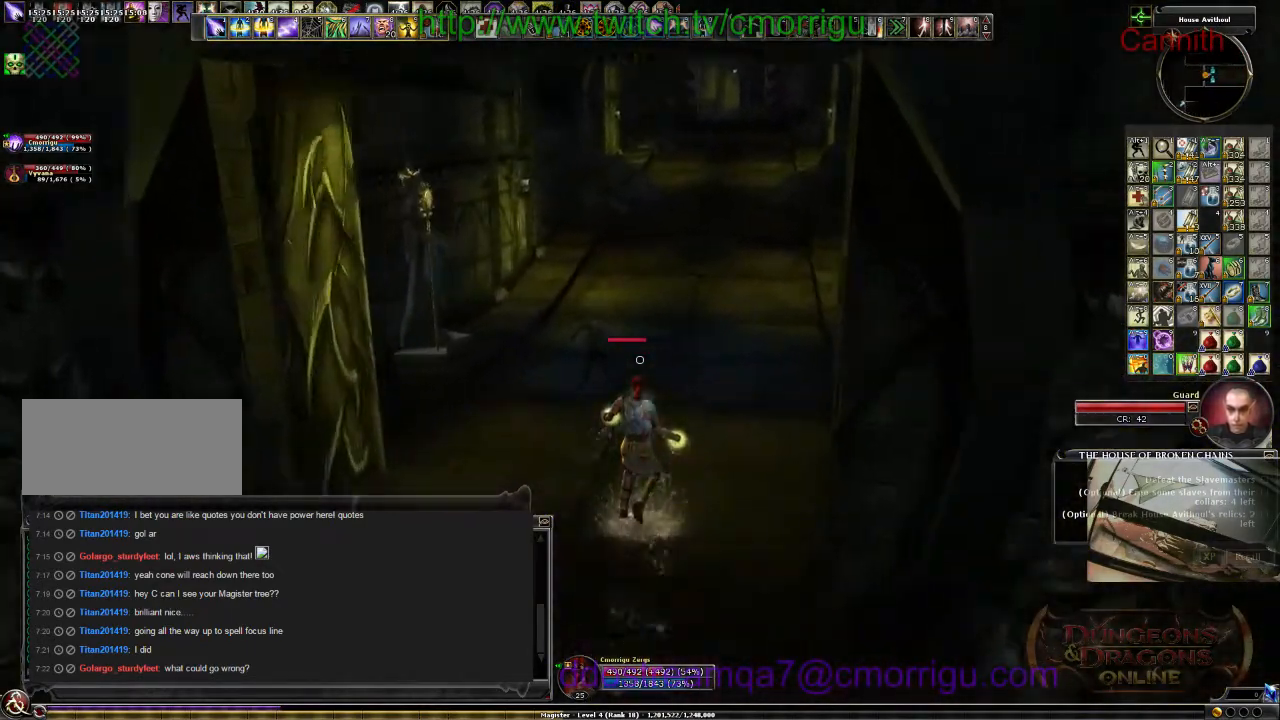
{"keys": ["d"], "events": [[500, "w", "up"]]}
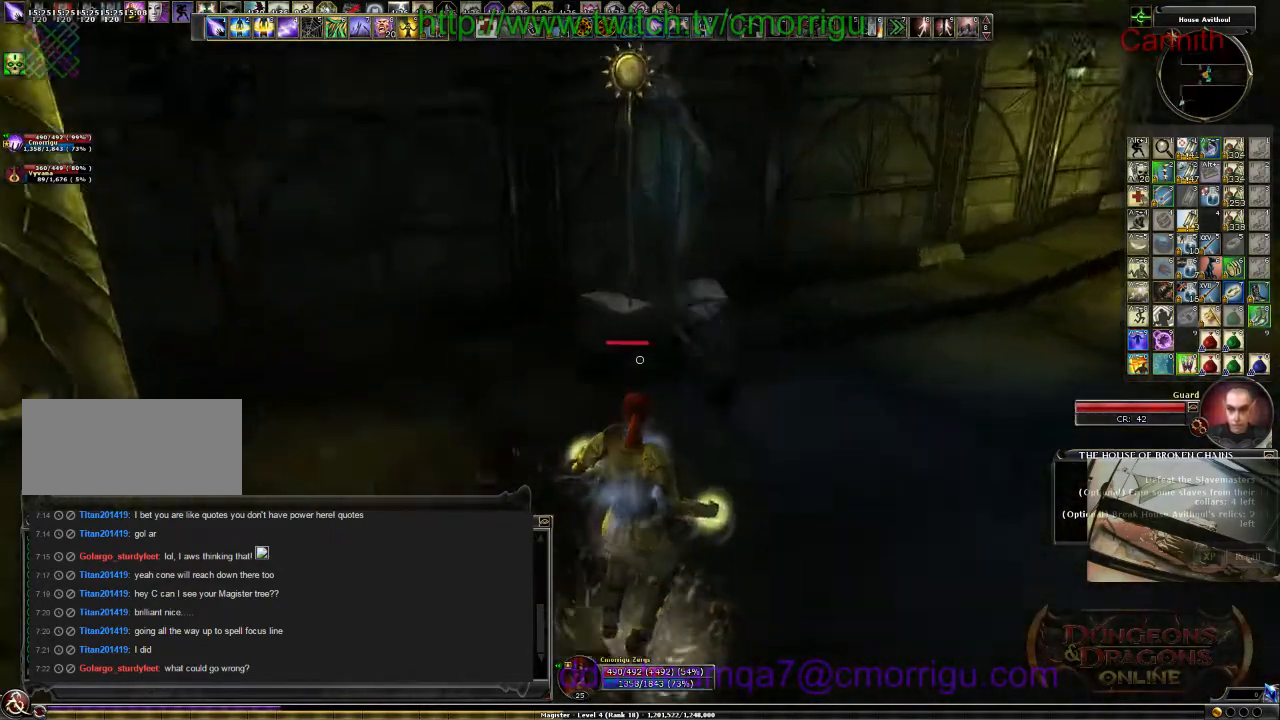
{"keys": ["s"], "events": [[400, "s", "down"], [500, "d", "up"]]}
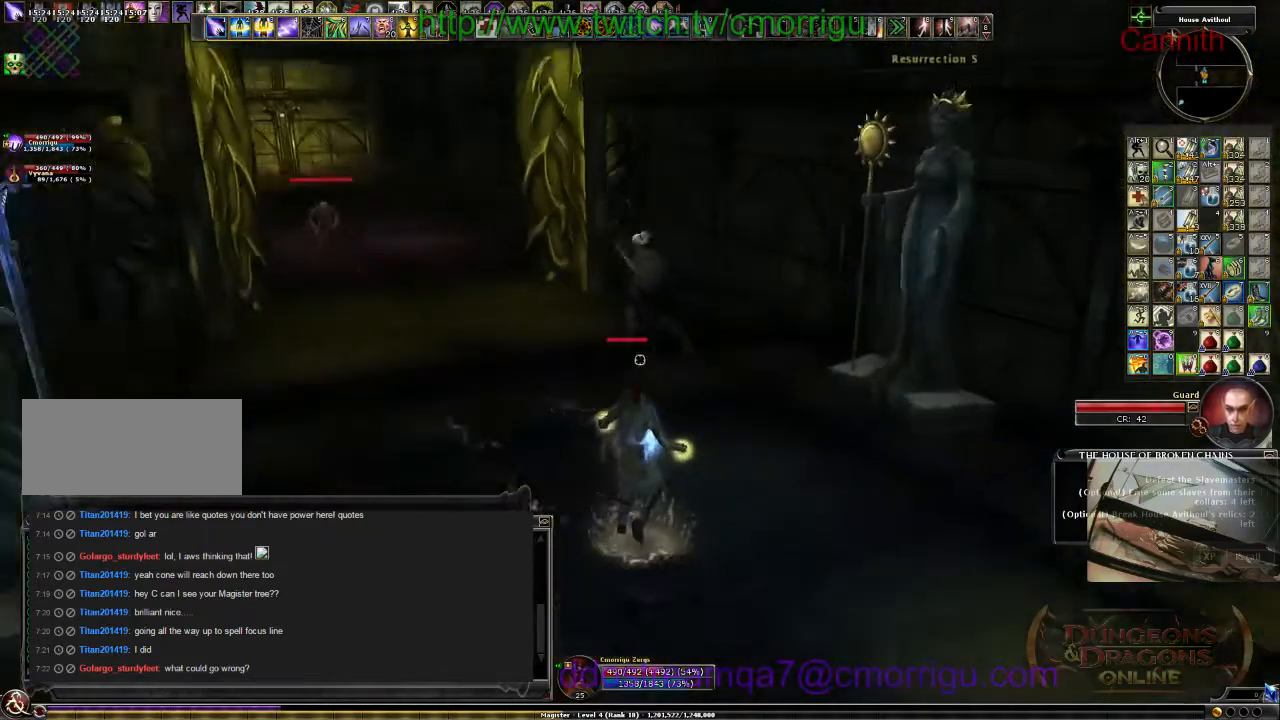
{"keys": ["s"], "events": []}
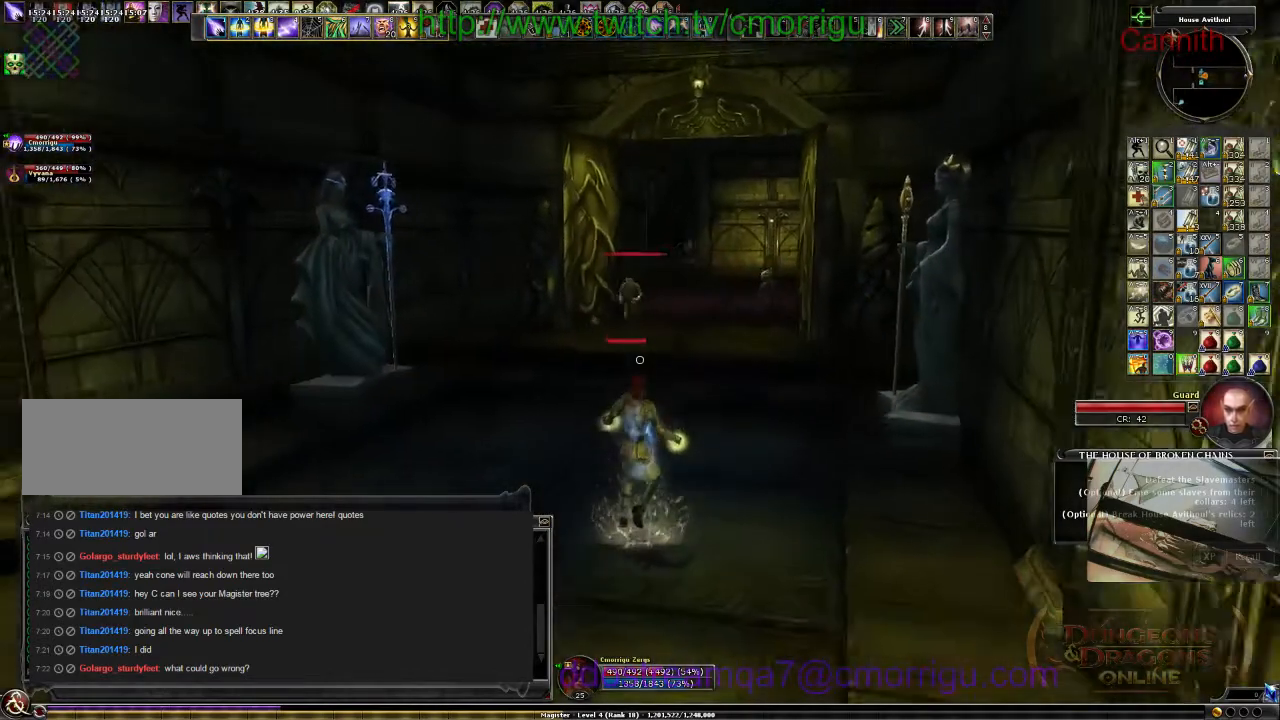
{"keys": ["a", "s"], "events": [[233, "a", "down"]]}
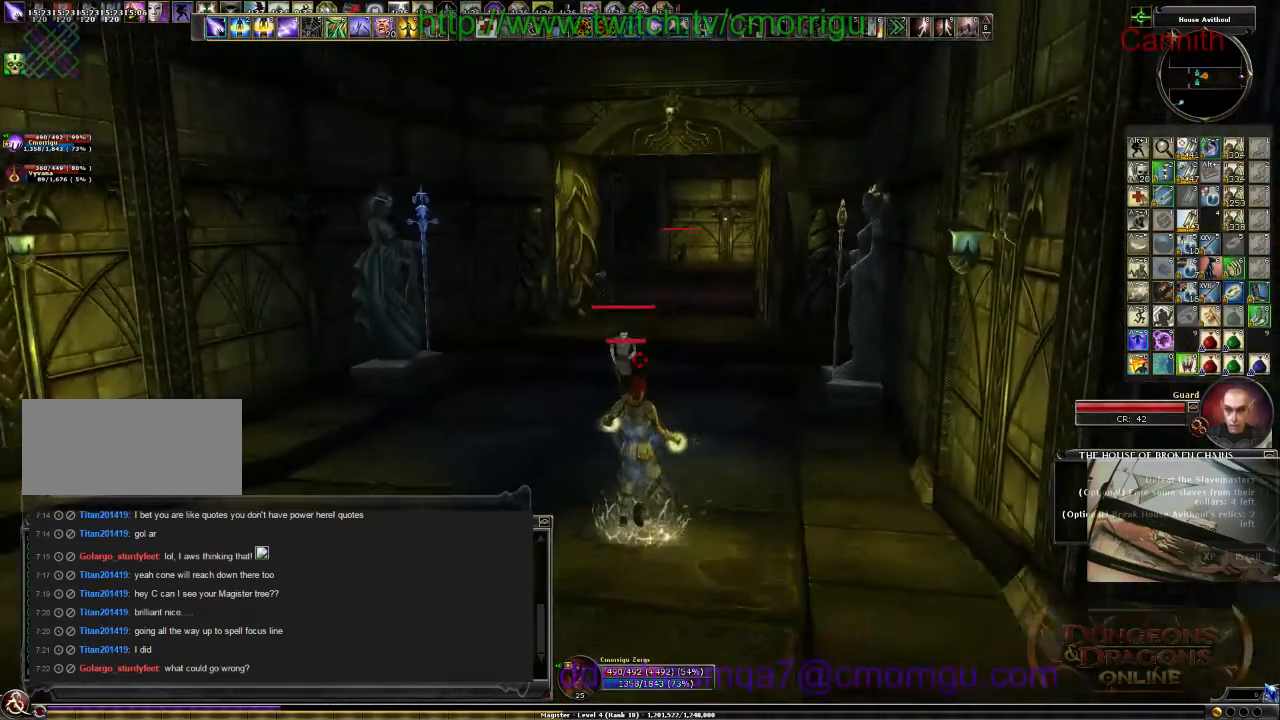
{"keys": ["s"], "events": [[33, "a", "up"]]}
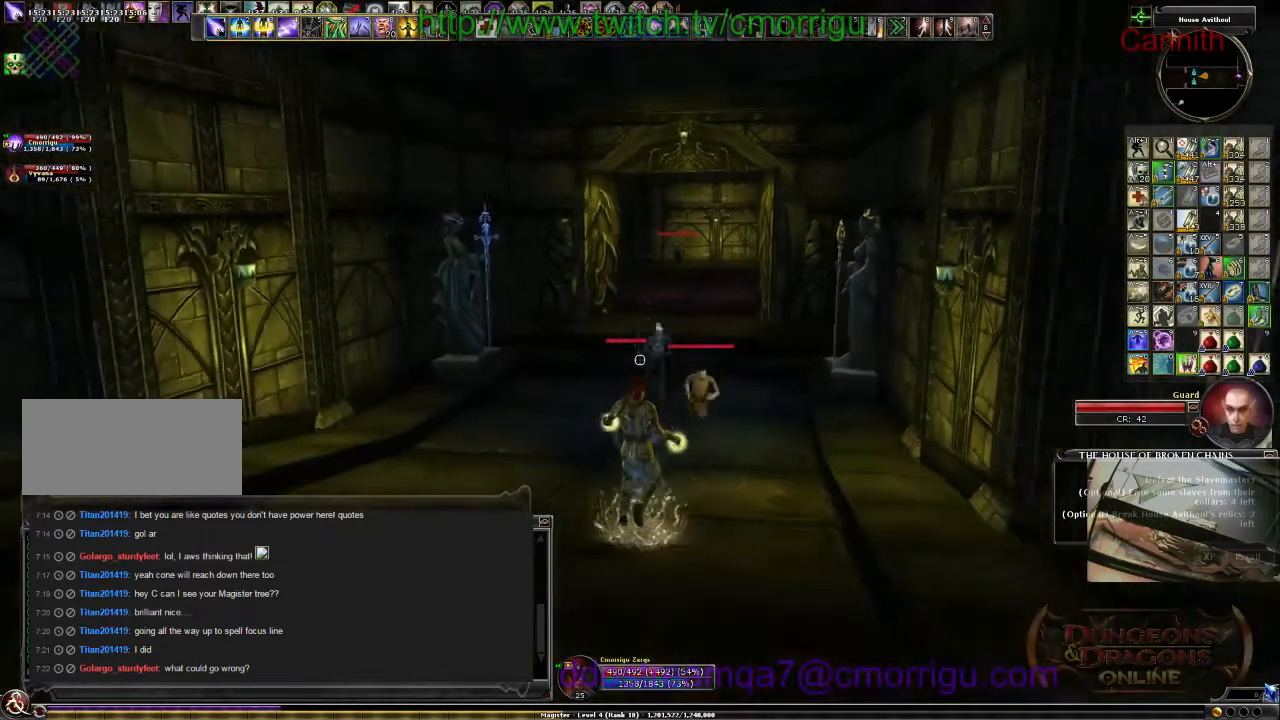
{"keys": ["s"], "events": [[167, "a", "down"], [467, "a", "up"]]}
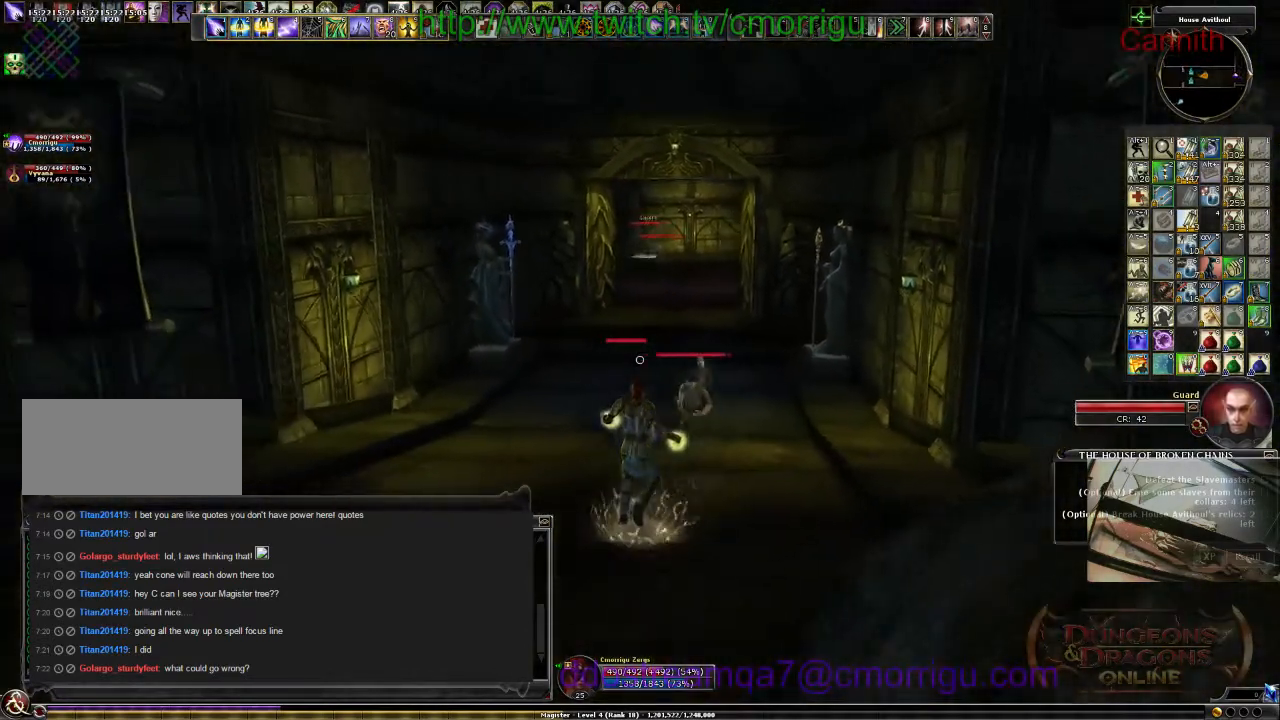
{"keys": ["s"], "events": []}
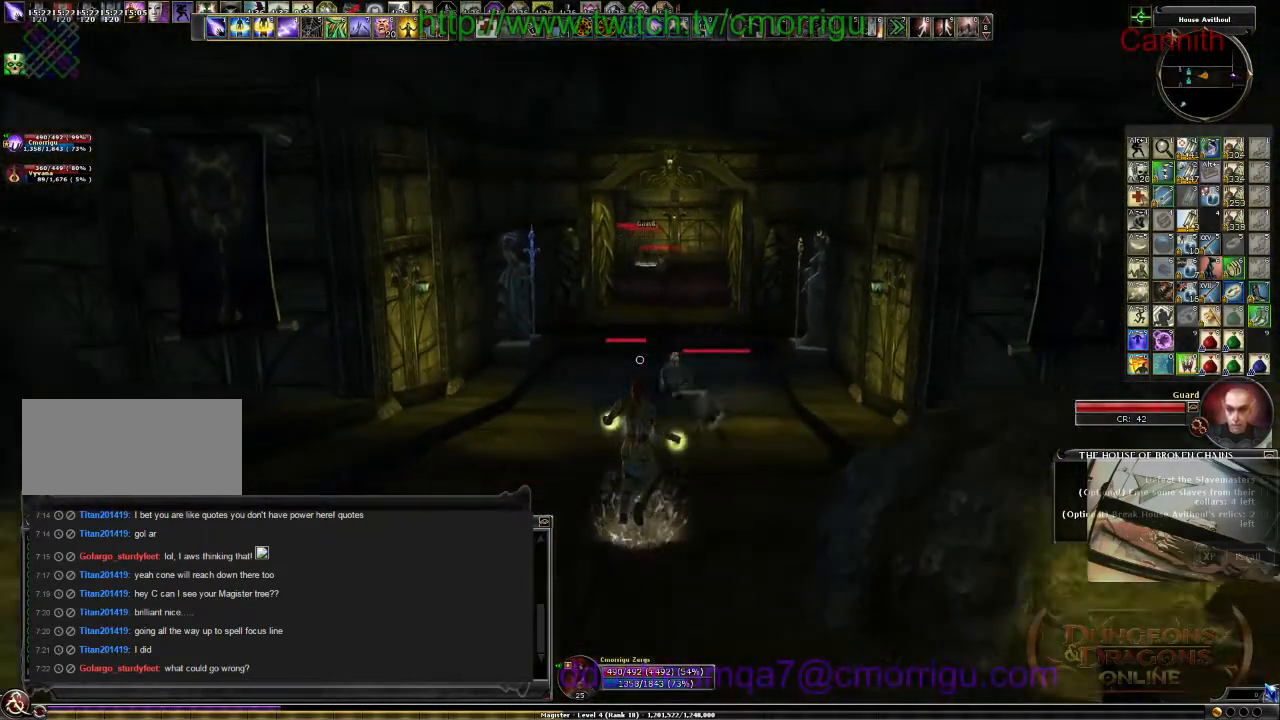
{"keys": ["s"], "events": [[167, "a", "down"], [400, "a", "up"]]}
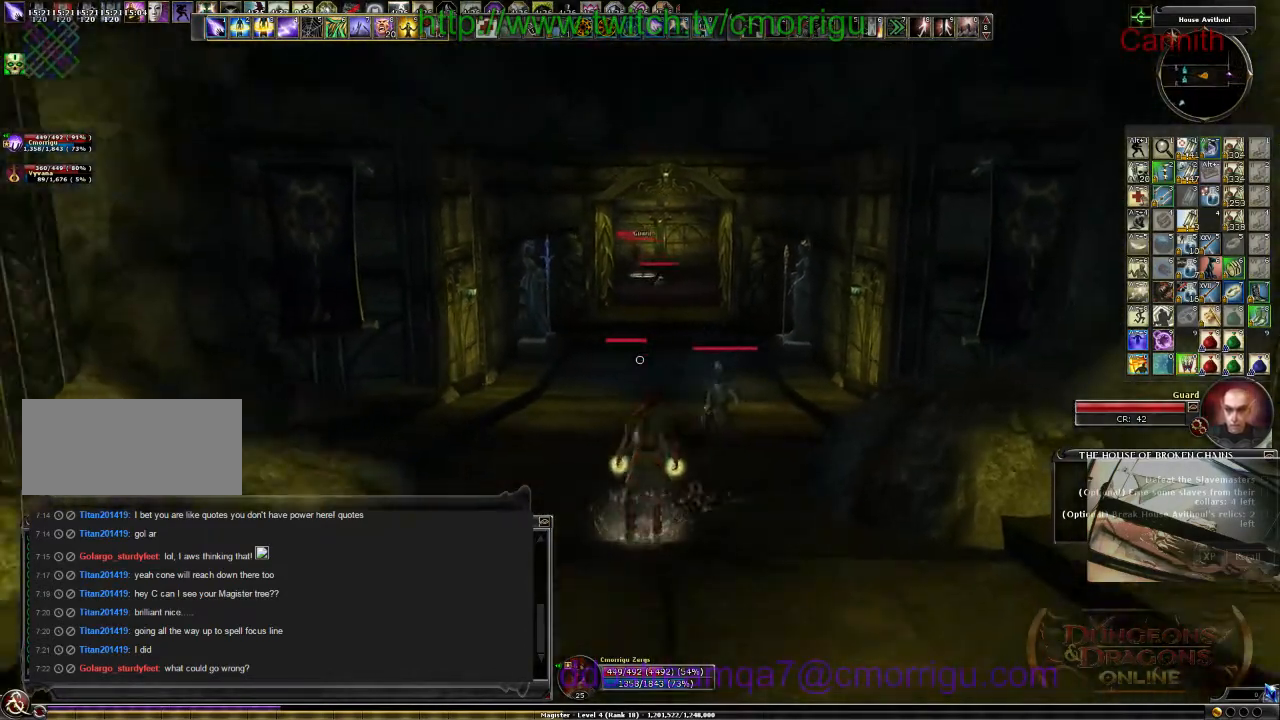
{"keys": ["s"], "events": []}
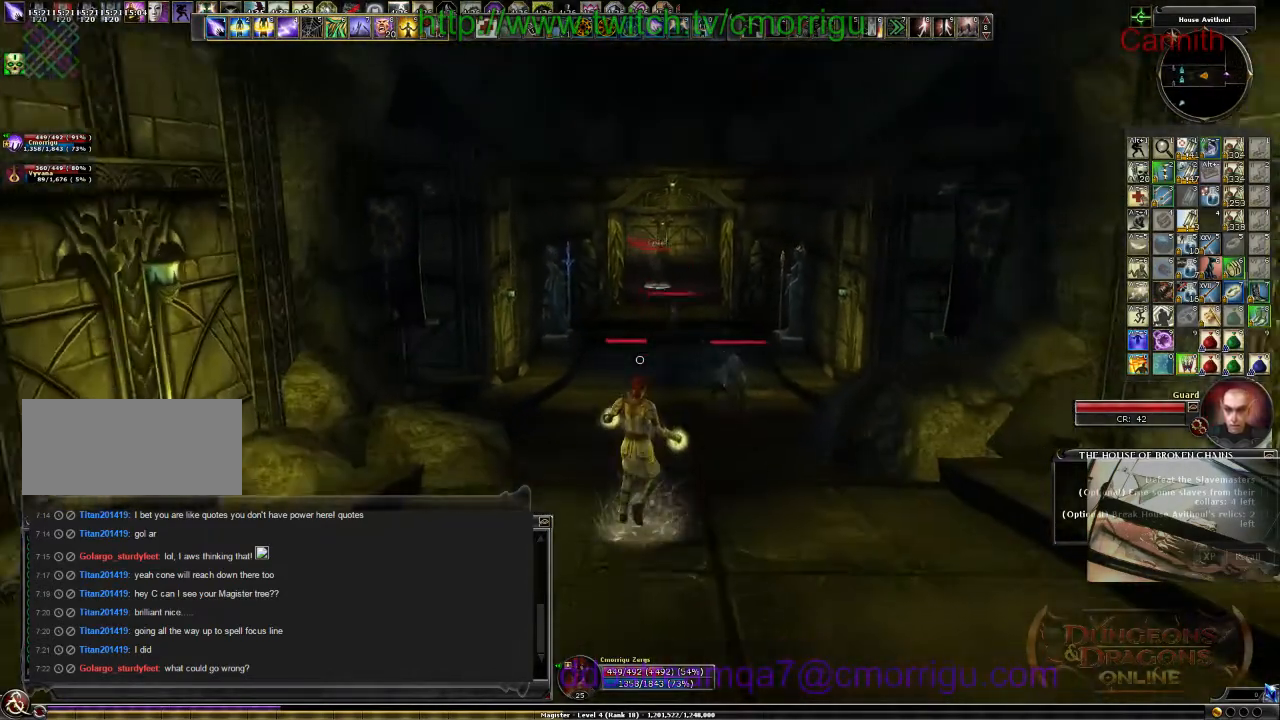
{"keys": ["s"], "events": []}
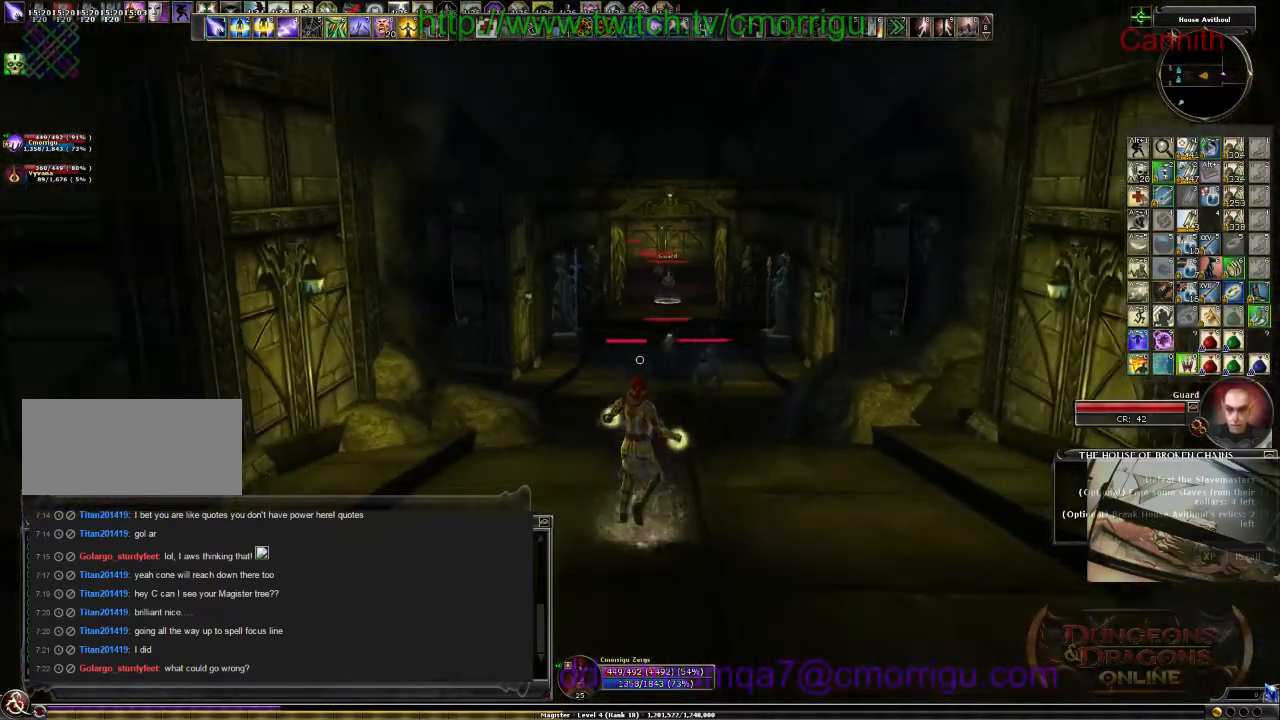
{"keys": ["s"], "events": []}
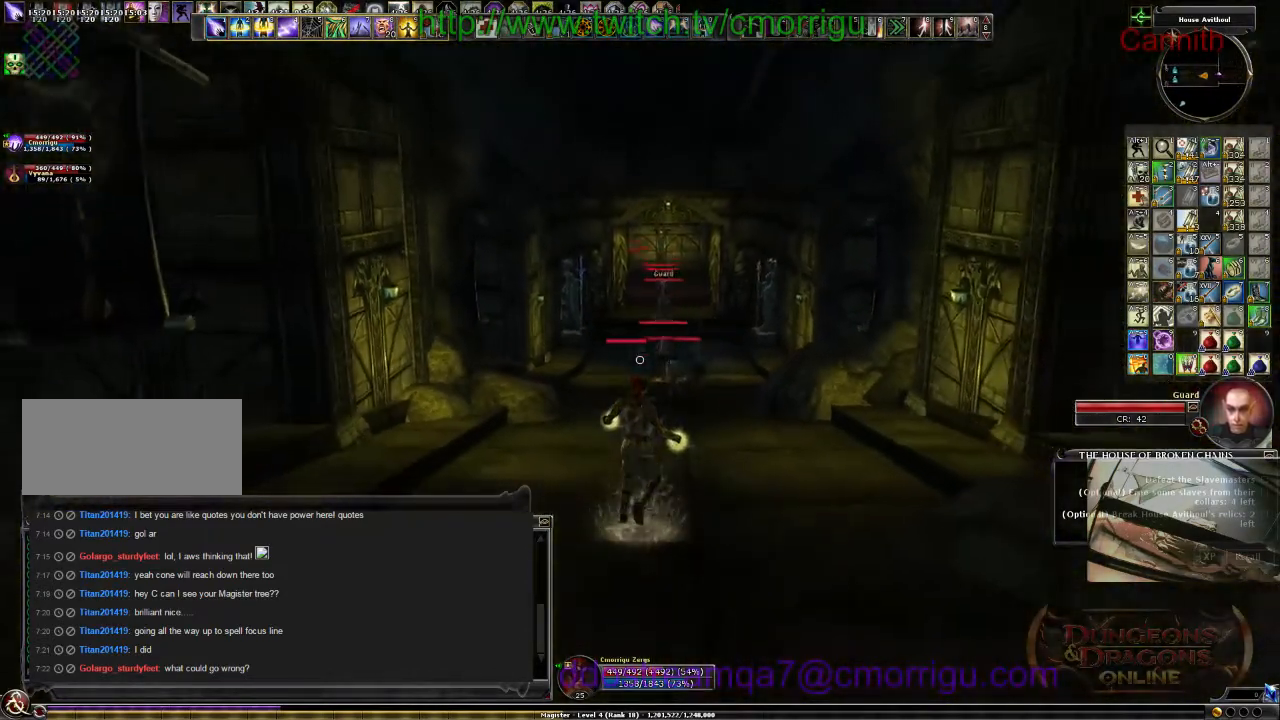
{"keys": ["s"], "events": []}
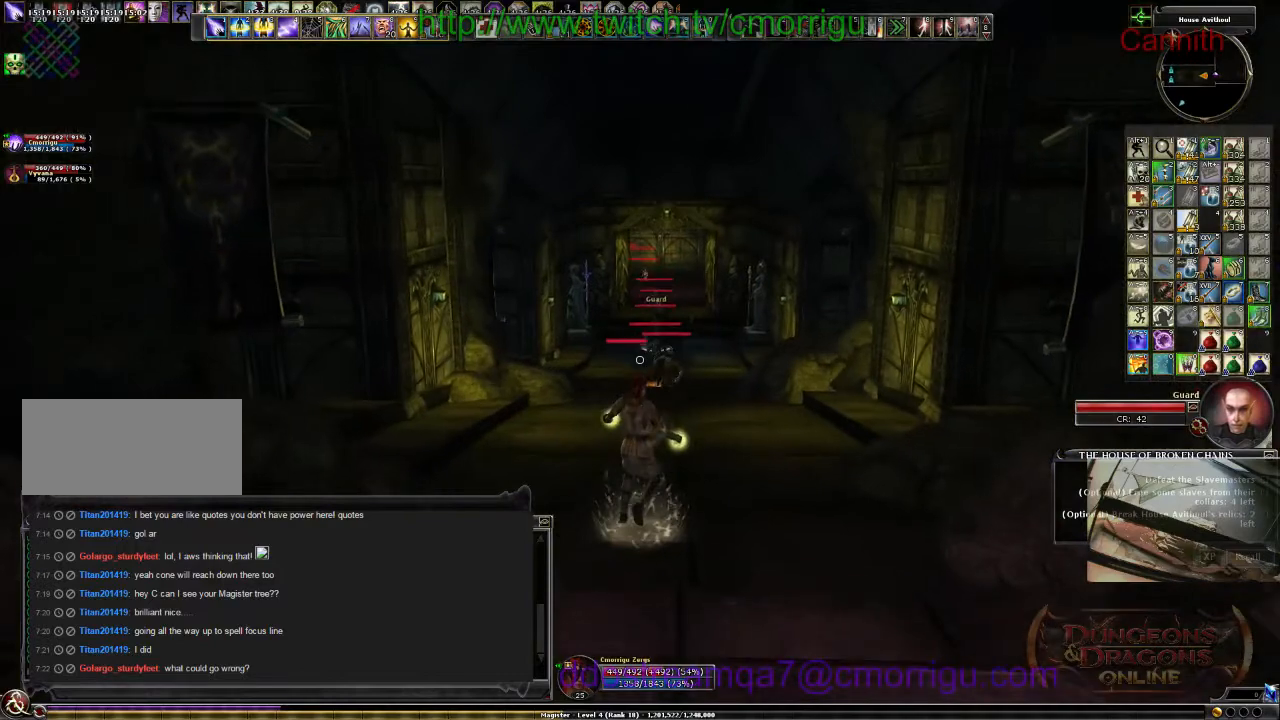
{"keys": ["s"], "events": []}
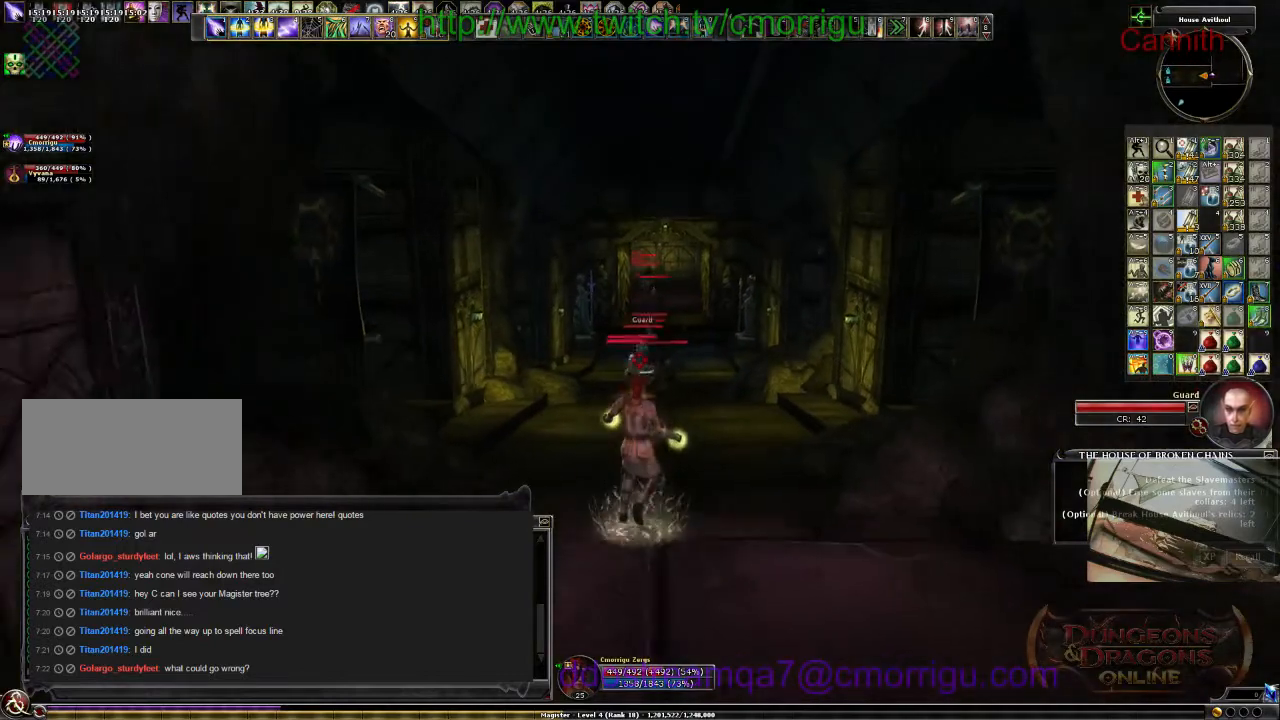
{"keys": ["s"], "events": []}
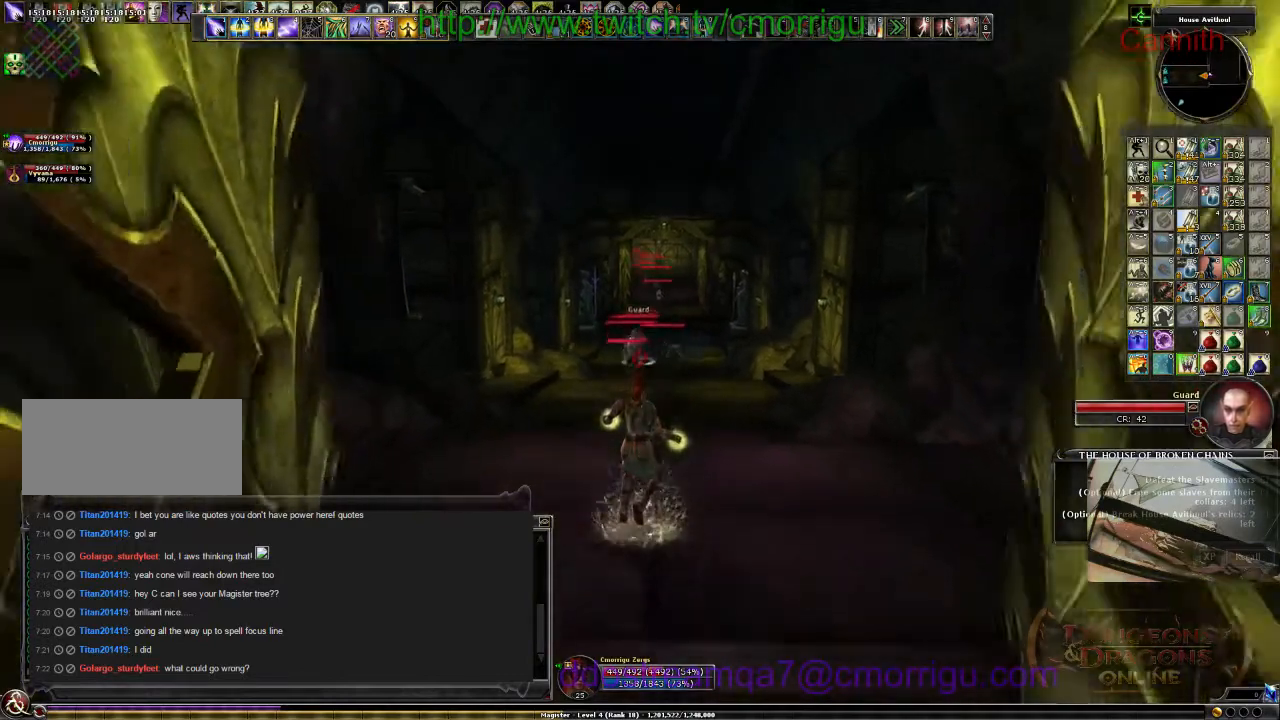
{"keys": ["s"], "events": []}
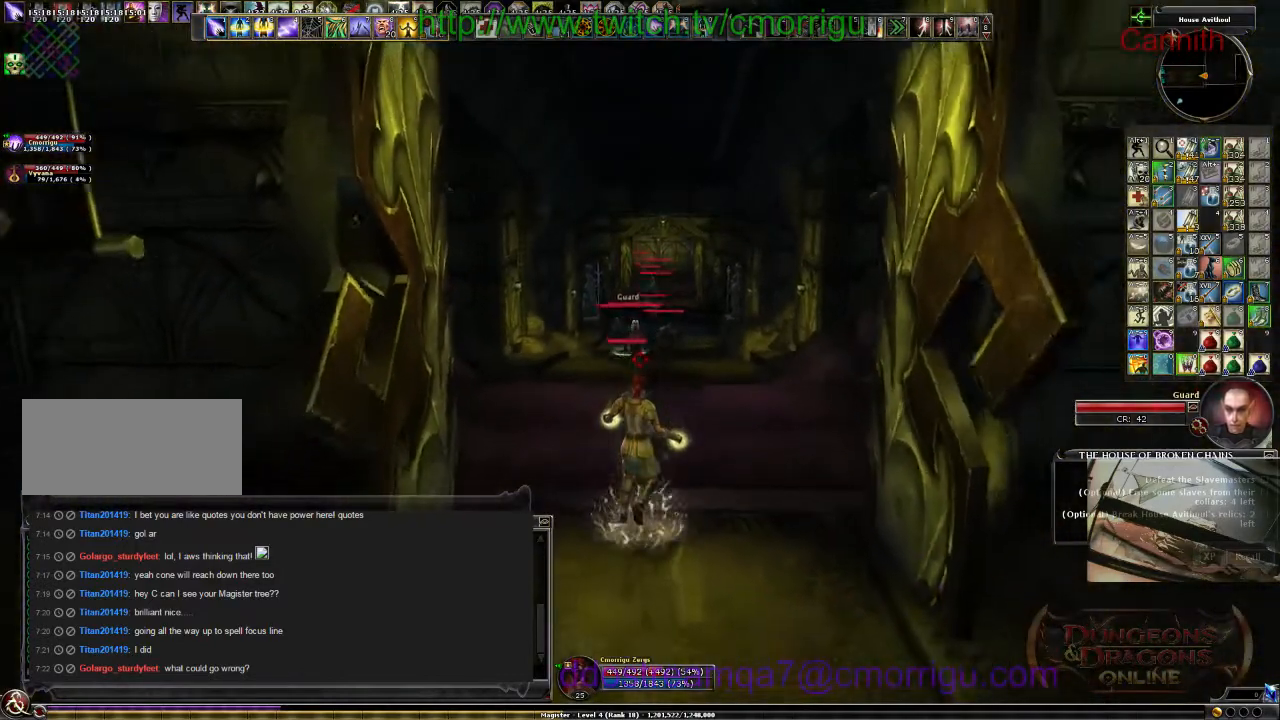
{"keys": ["s"], "events": []}
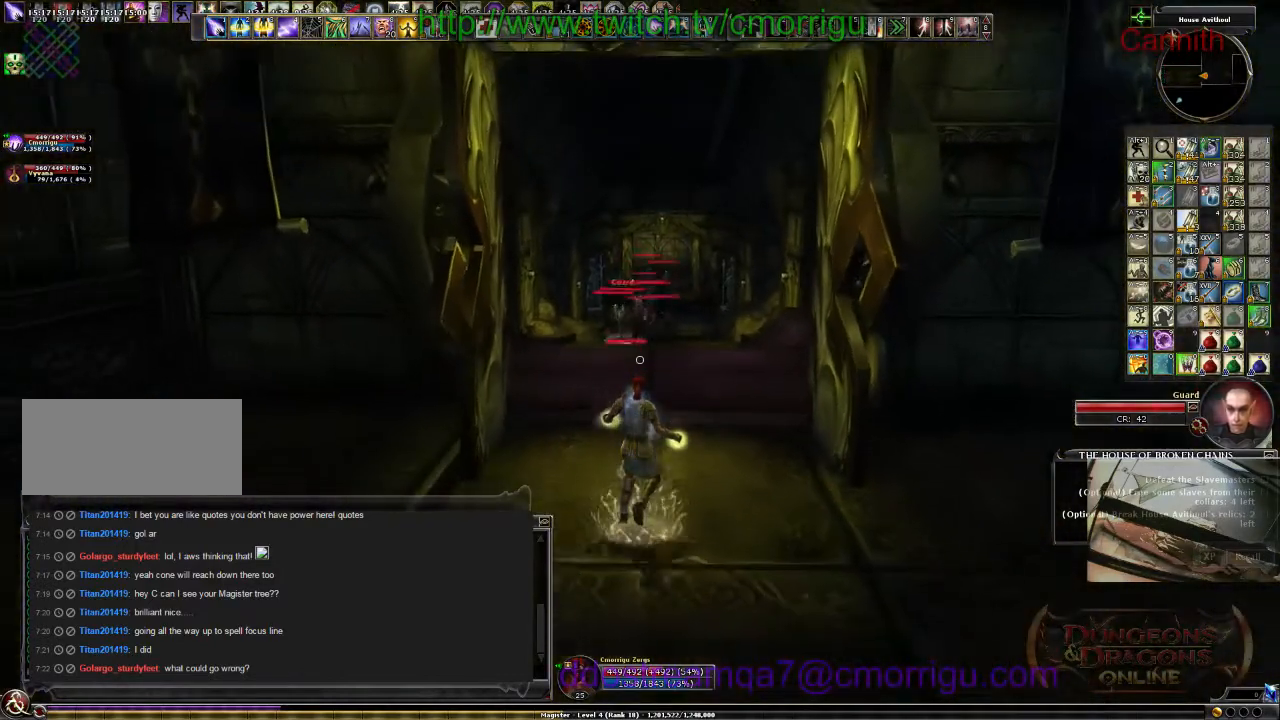
{"keys": ["d", "s"], "events": [[467, "d", "down"]]}
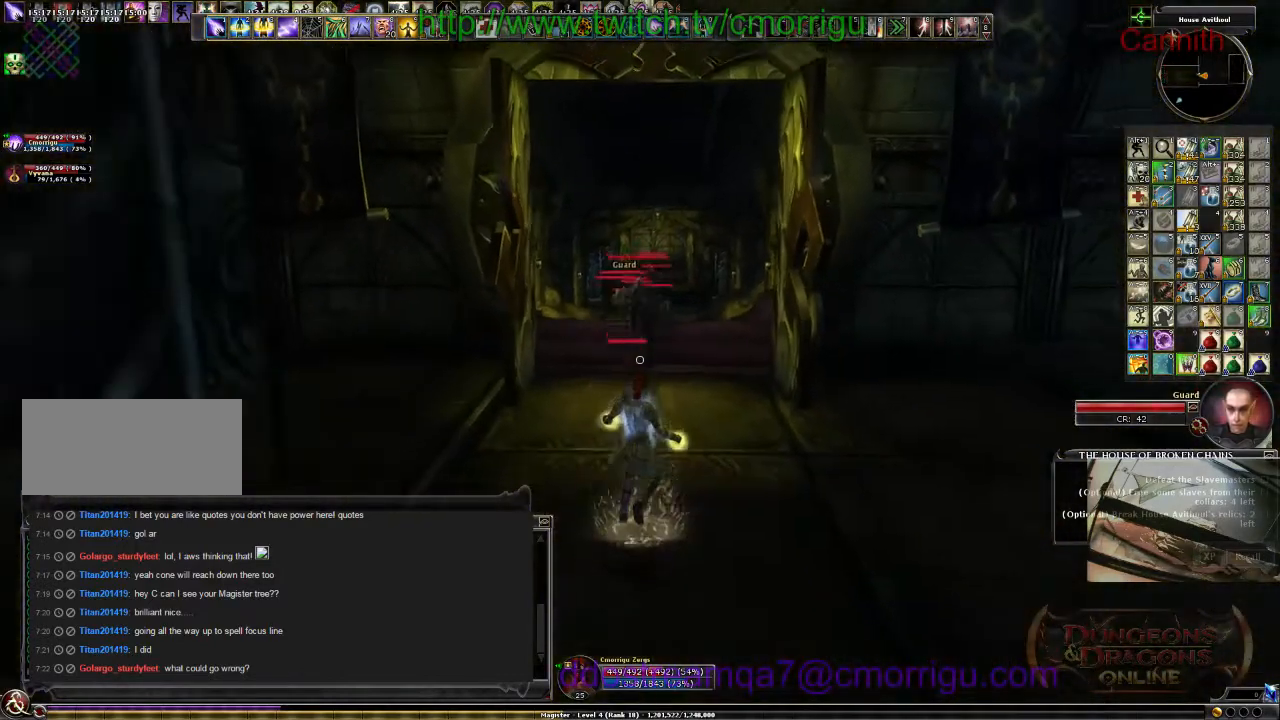
{"keys": ["w"], "events": [[200, "s", "up"], [467, "w", "down"], [500, "d", "up"]]}
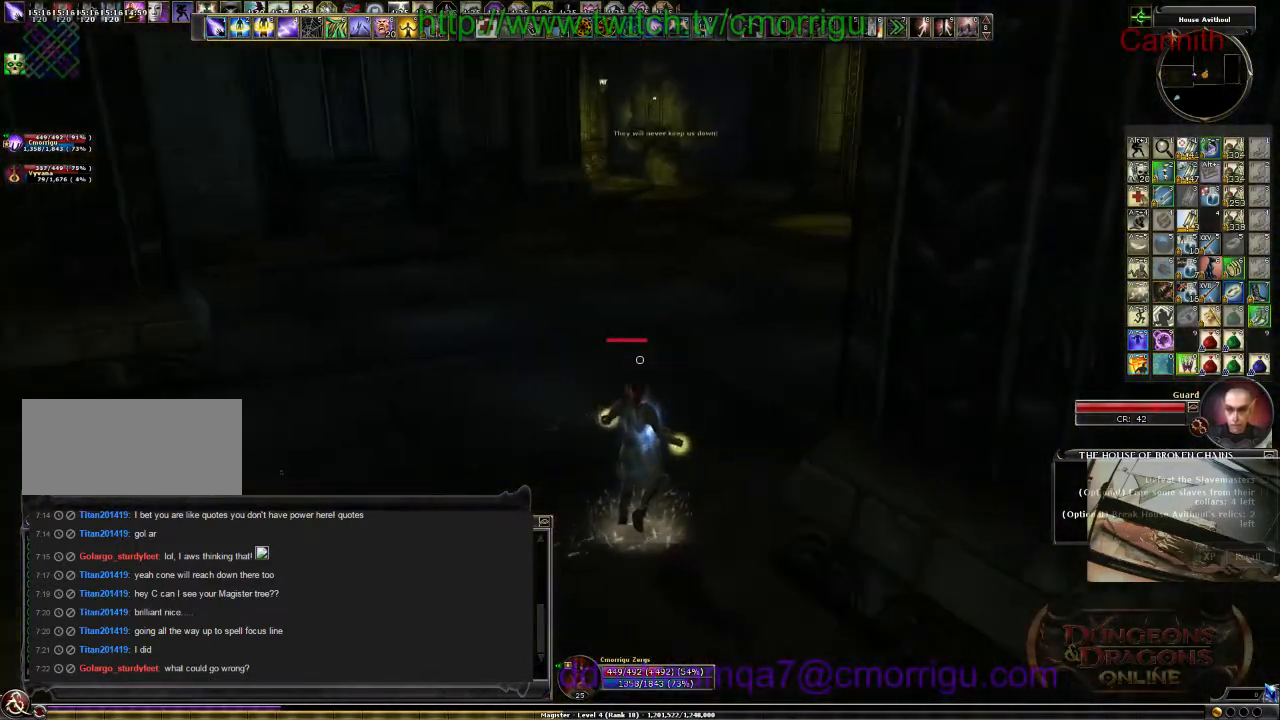
{"keys": ["a", "w"], "events": [[167, "a", "down"]]}
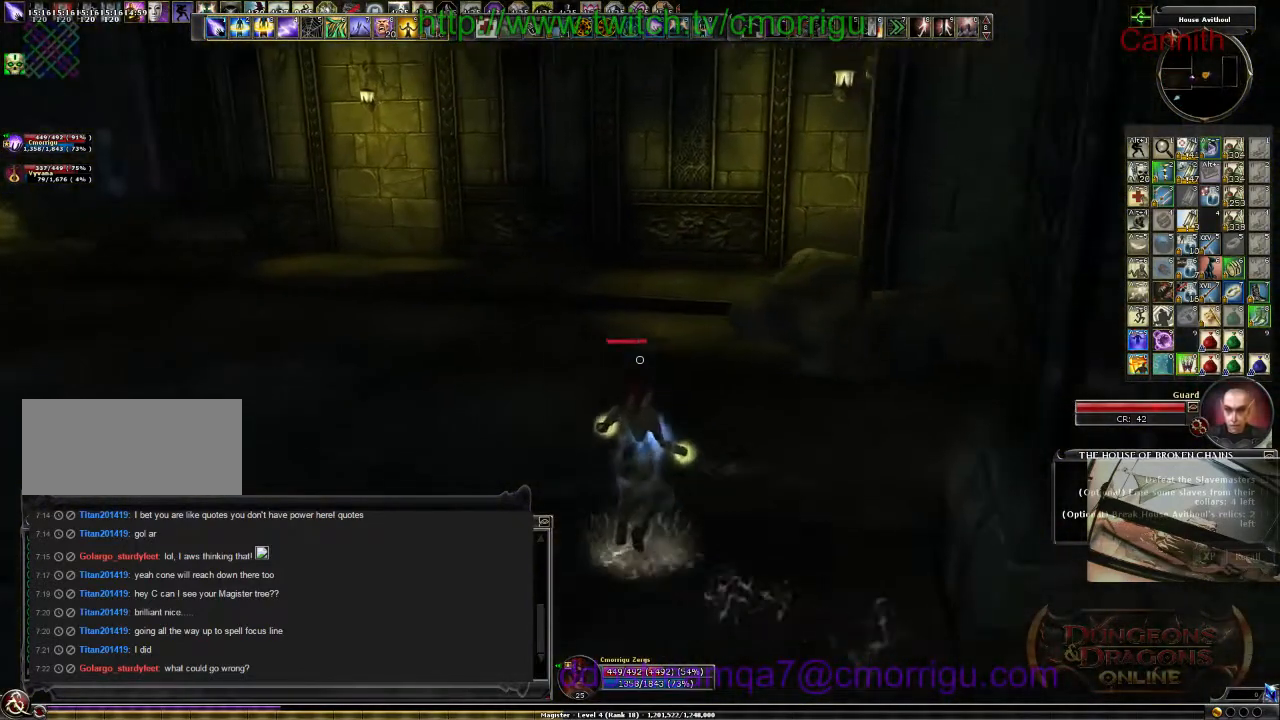
{"keys": ["a", "w"], "events": []}
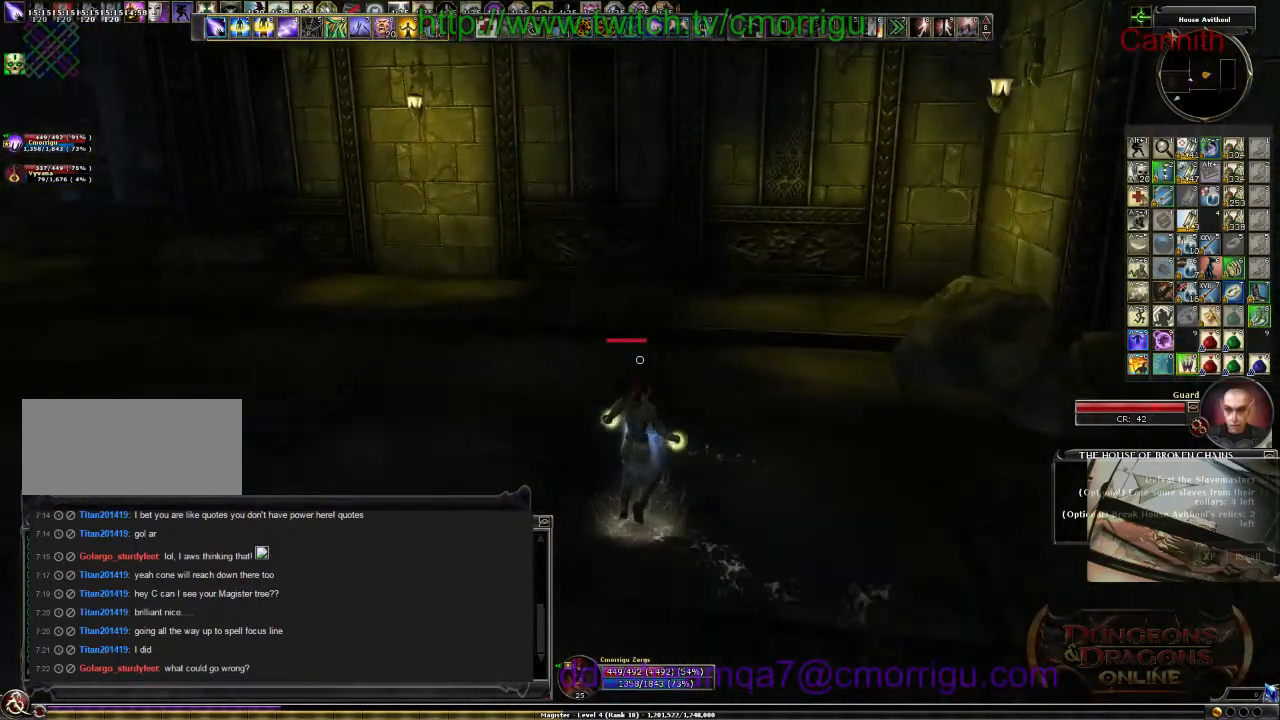
{"keys": ["d", "w"], "events": [[100, "a", "up"], [433, "d", "down"]]}
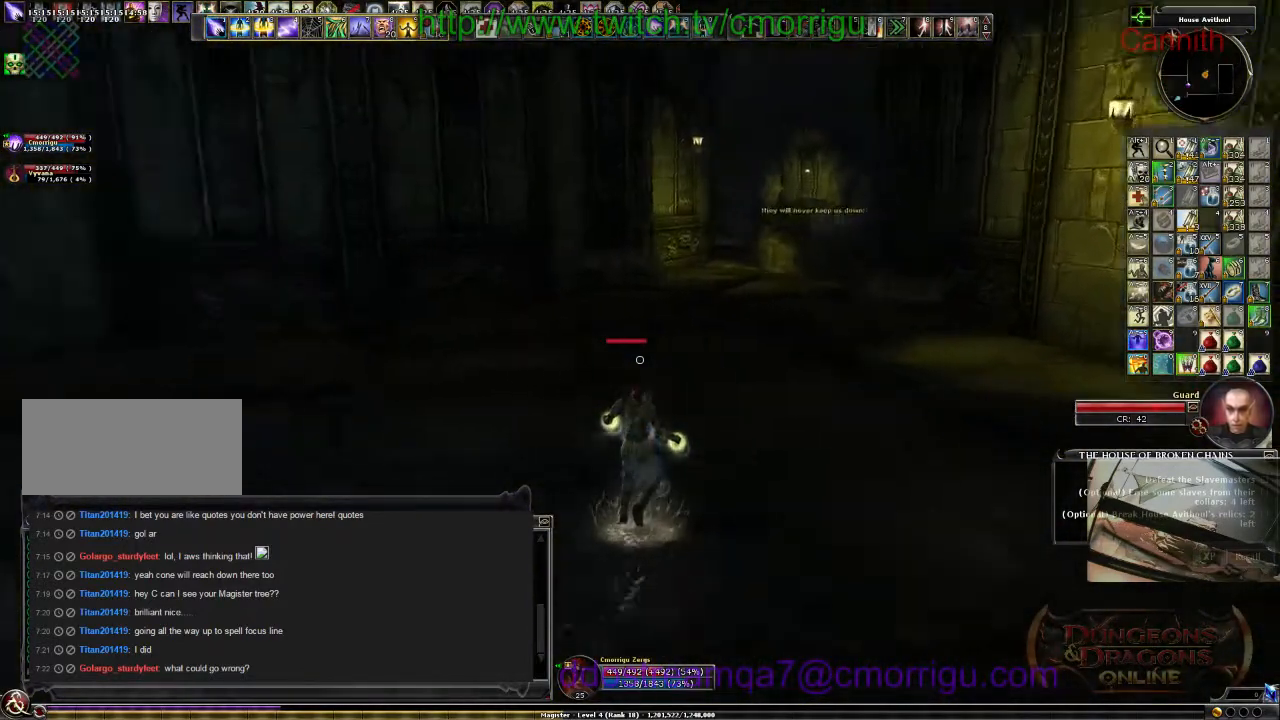
{"keys": ["d"], "events": [[33, "w", "up"]]}
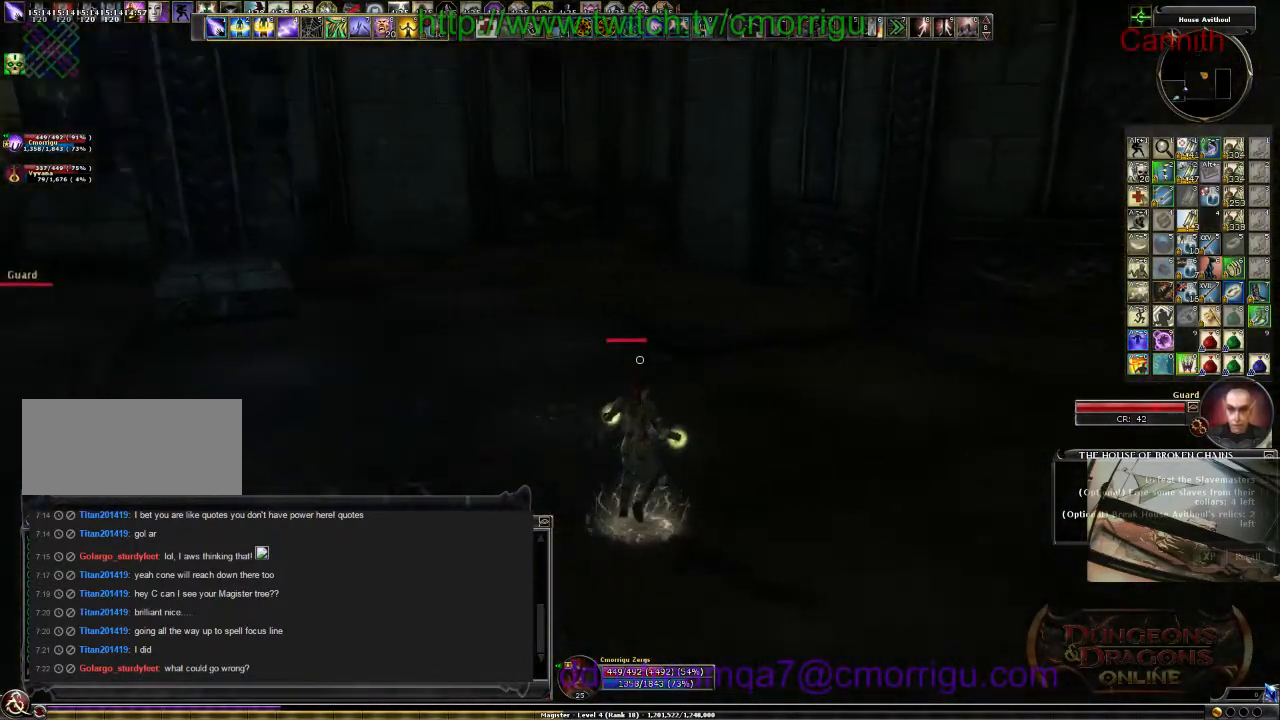
{"keys": ["d"], "events": []}
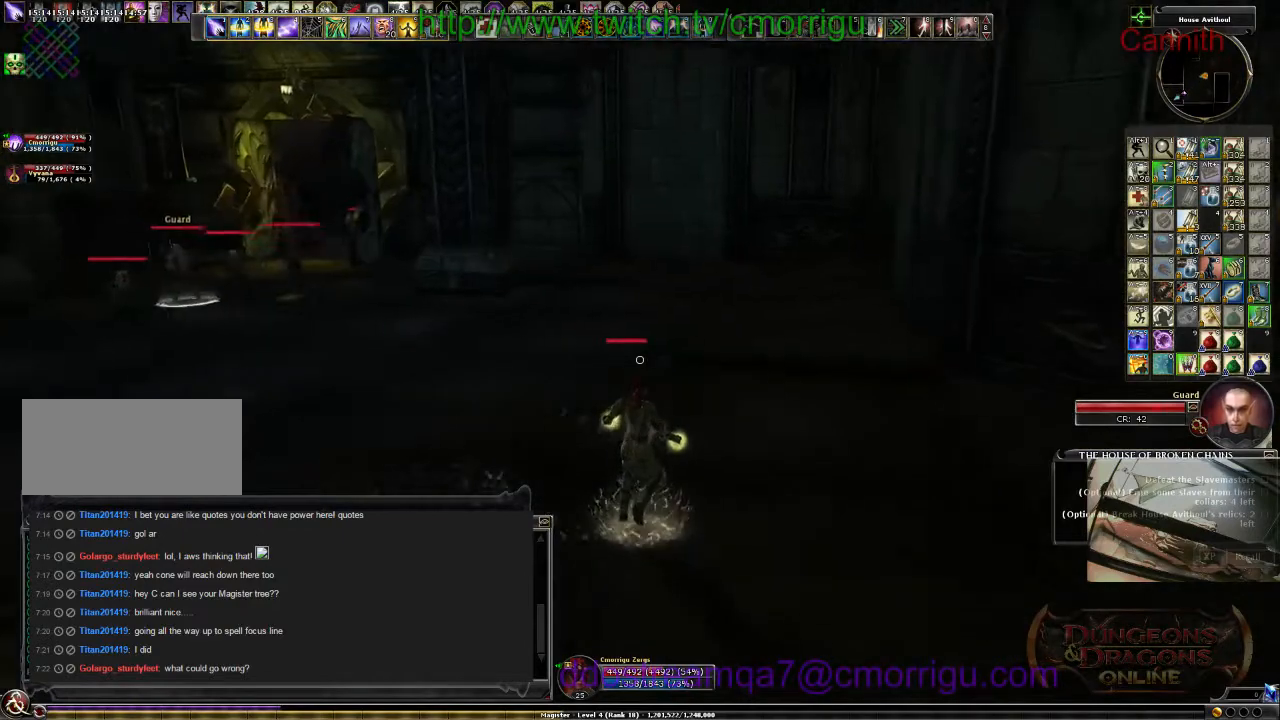
{"keys": ["s"], "events": [[67, "s", "down"], [400, "d", "up"]]}
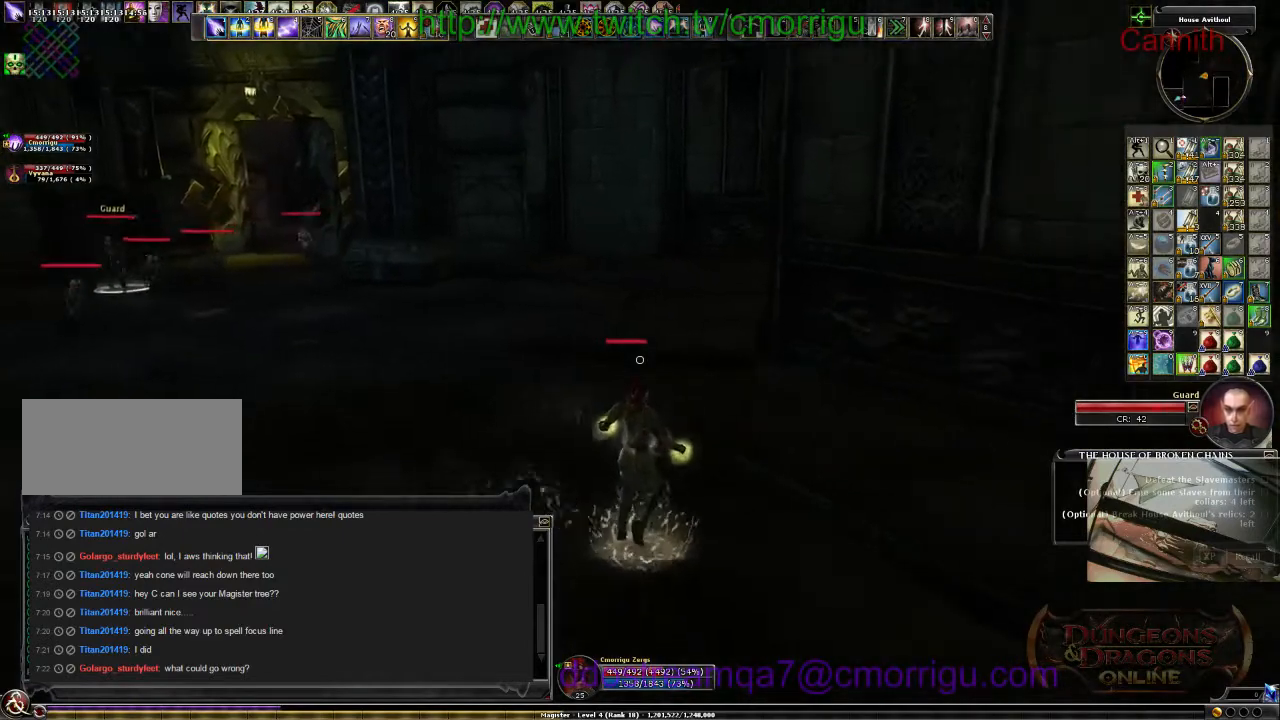
{"keys": ["w"], "events": [[133, "s", "up"], [200, "d", "down"], [367, "w", "down"], [433, "d", "up"]]}
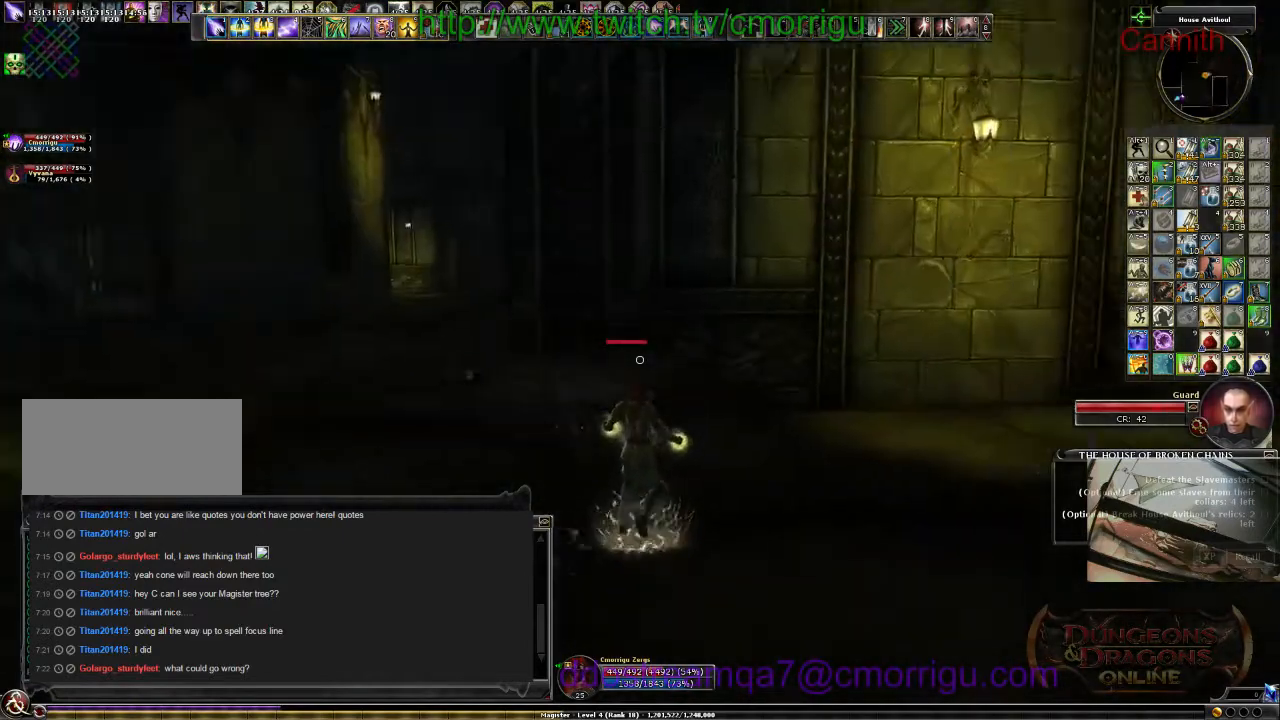
{"keys": ["a", "w"], "events": [[367, "a", "down"]]}
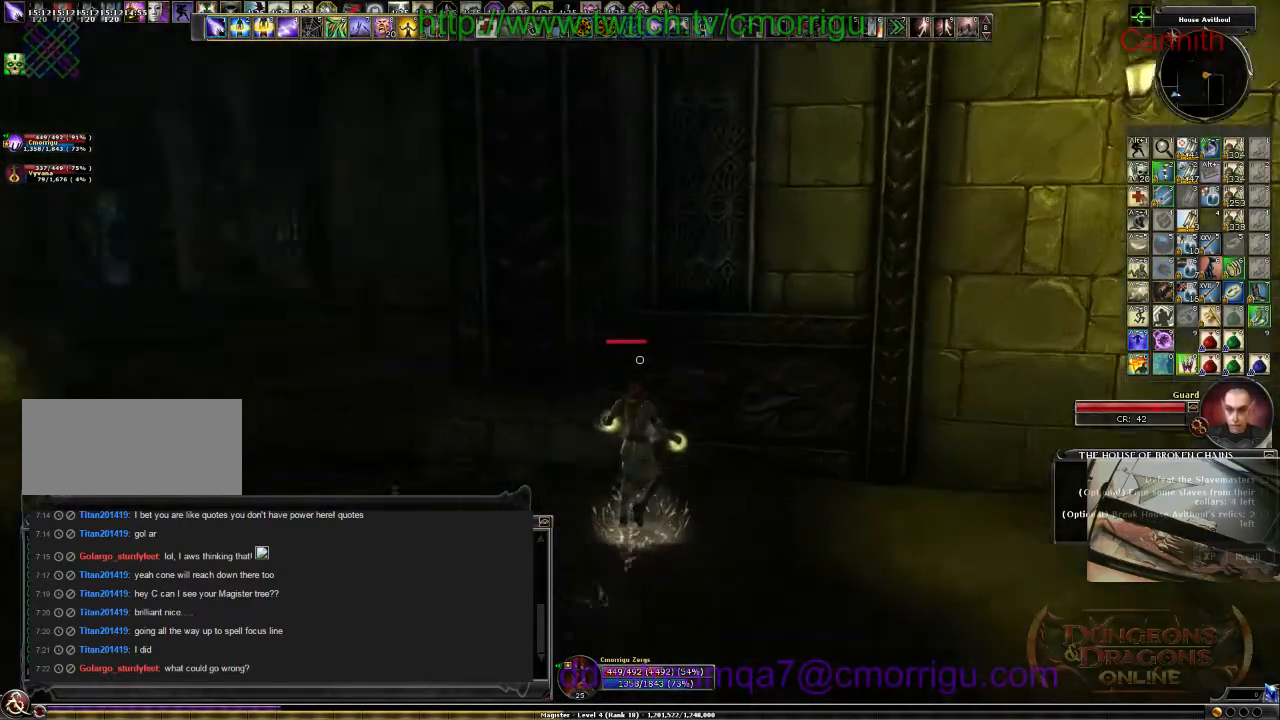
{"keys": ["a", "w"], "events": []}
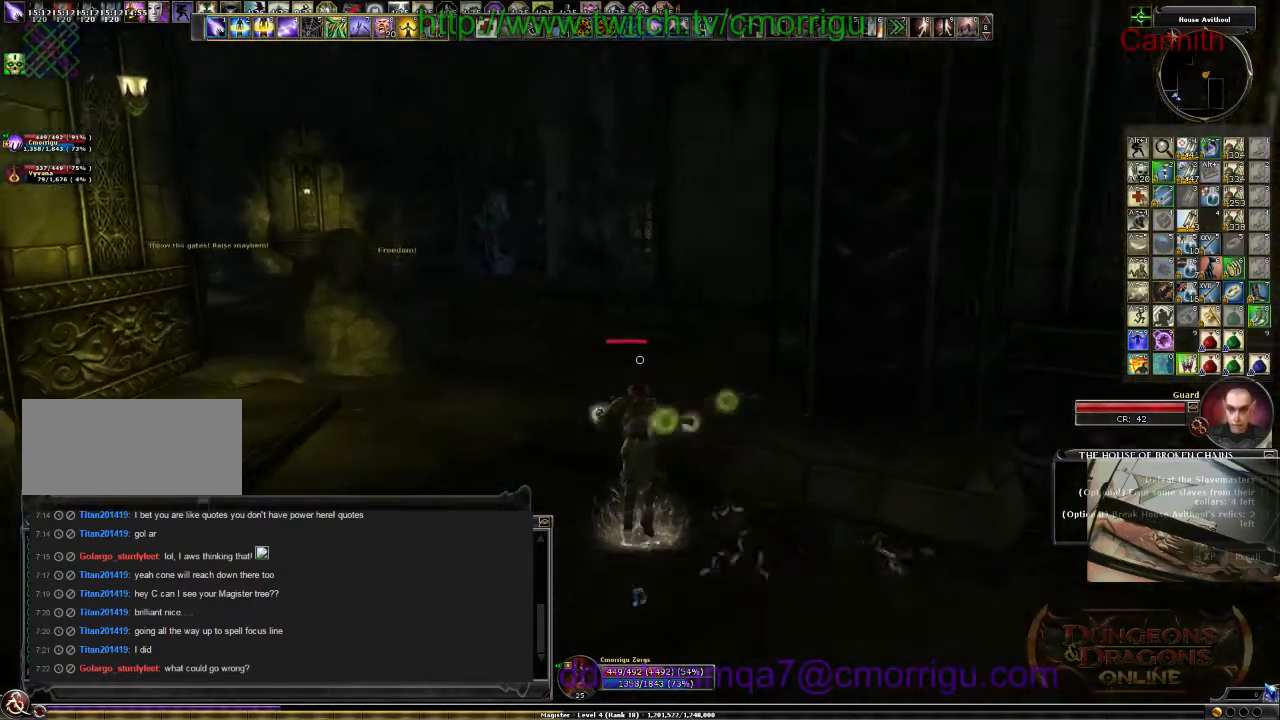
{"keys": ["w"], "events": [[33, "a", "up"]]}
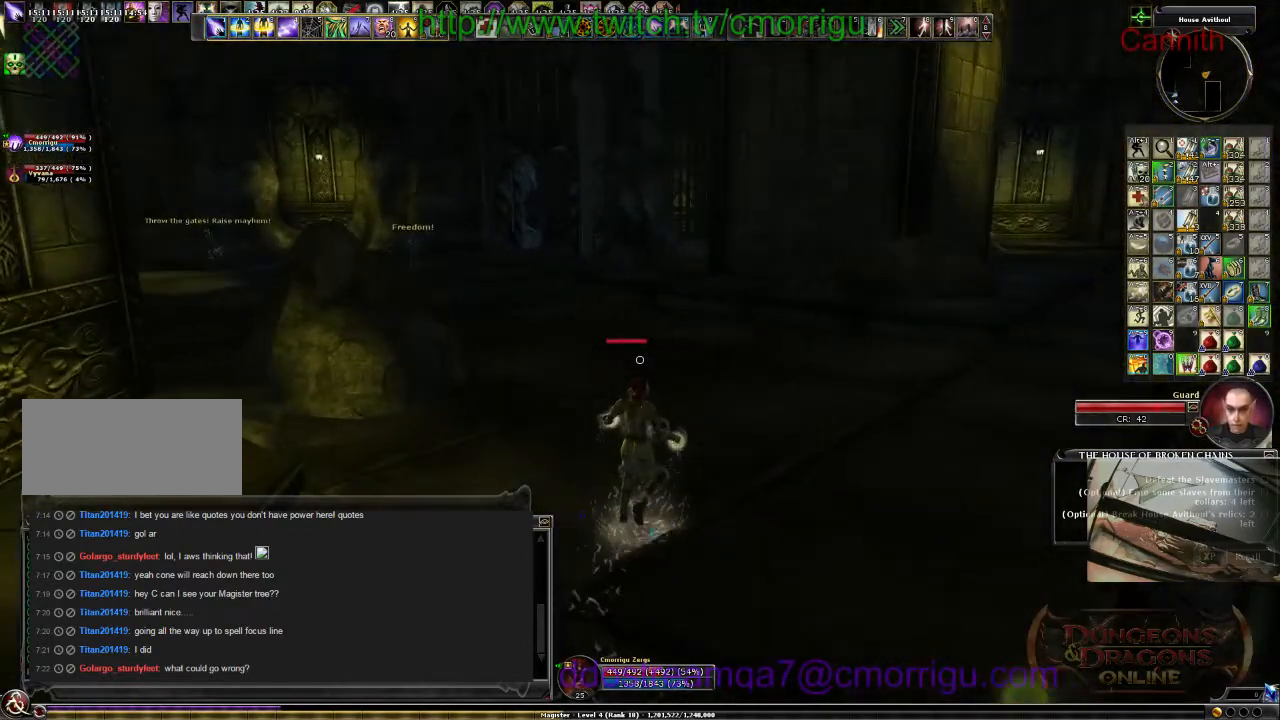
{"keys": ["w"], "events": [[33, "d", "down"], [400, "d", "up"]]}